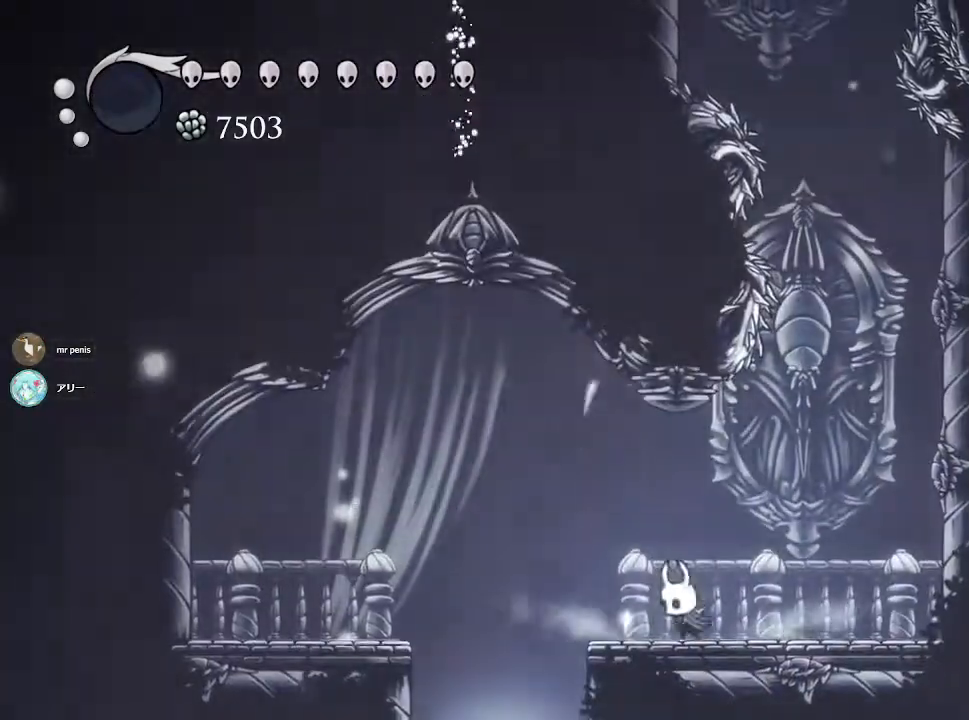
Gameplay with a controller (PlayStation layout); each line is a JSON object with the inputs held at the frame after it. "events" lists button and stick changes between this image and that frame as [ms after this image, input, new state], when the widget could be followed in between.
{"buttons": ["CROSS"], "left_stick": "down-right", "right_stick": "center", "events": [[83, "left_stick", "down-right"], [367, "CROSS", "down"]]}
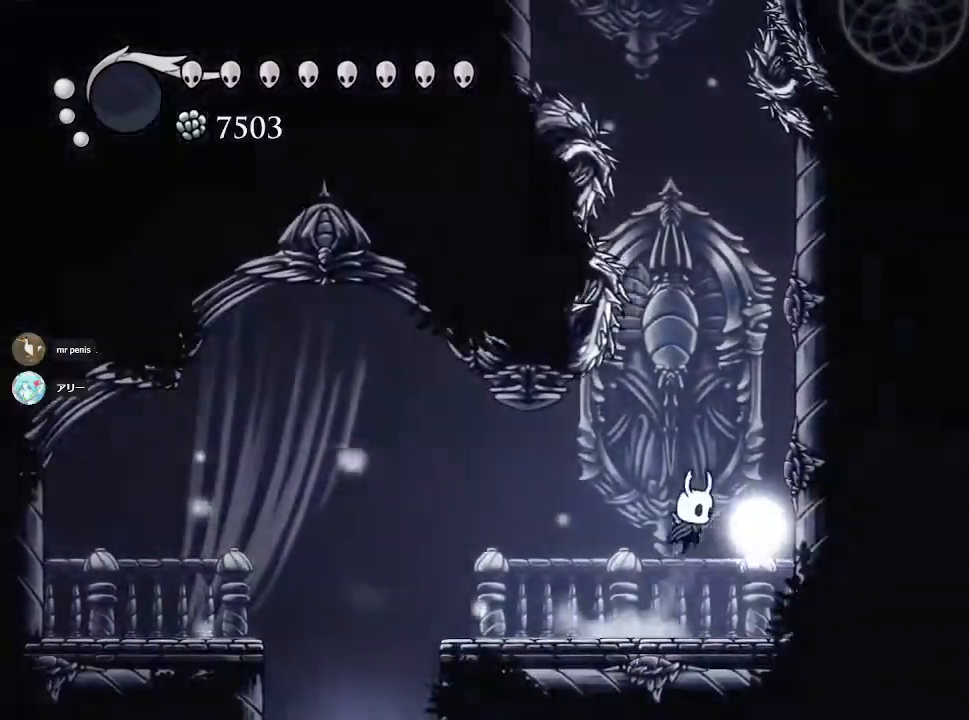
{"buttons": [], "left_stick": "right", "right_stick": "center", "events": [[67, "CROSS", "up"], [117, "CROSS", "down"], [267, "left_stick", "right"], [450, "CROSS", "up"]]}
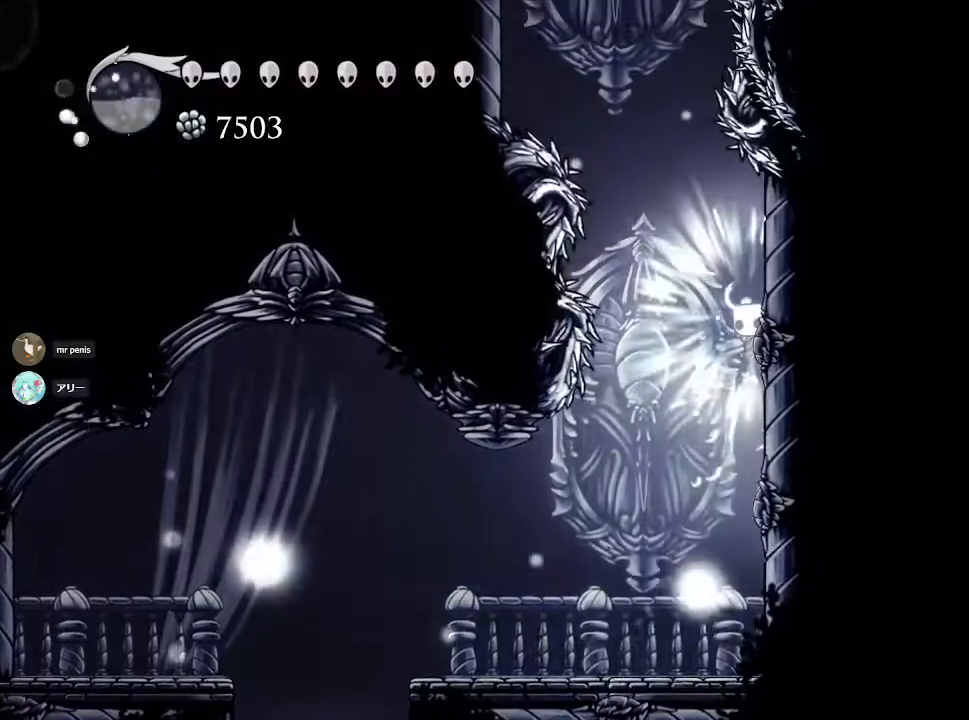
{"buttons": ["CROSS"], "left_stick": "right", "right_stick": "center", "events": [[300, "CROSS", "down"]]}
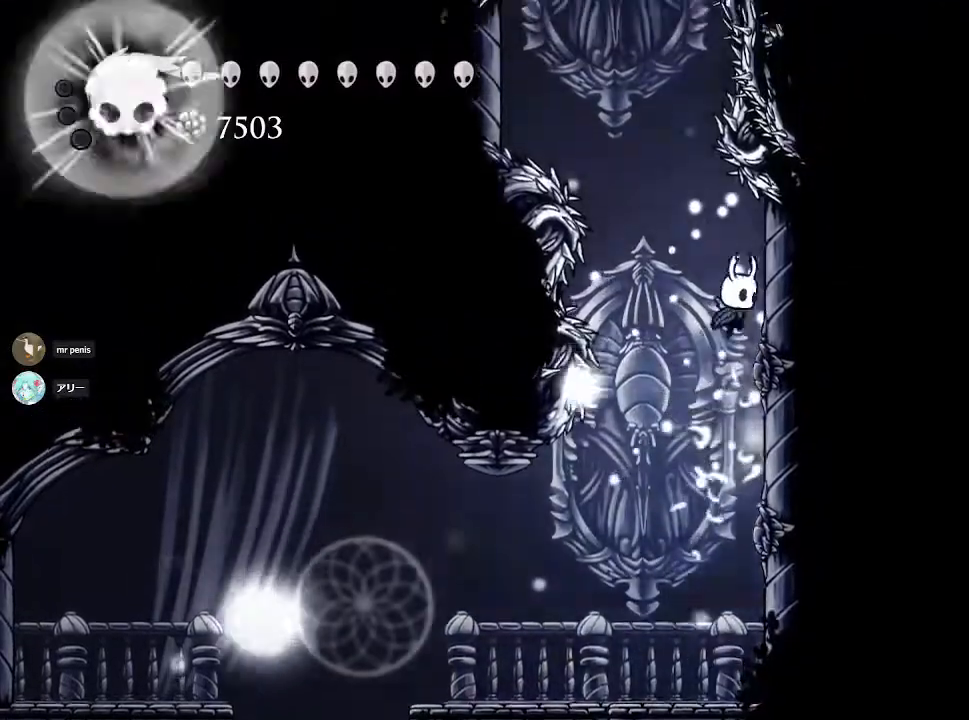
{"buttons": ["CROSS"], "left_stick": "up-left", "right_stick": "center", "events": [[100, "CROSS", "up"], [300, "CROSS", "down"], [350, "left_stick", "up-left"]]}
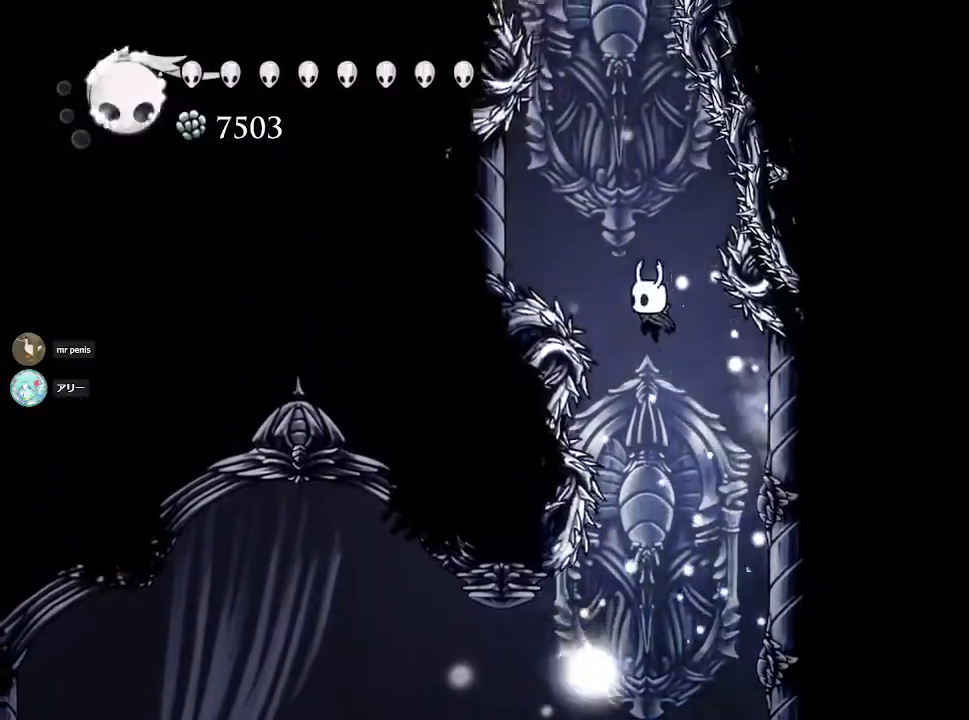
{"buttons": ["CROSS"], "left_stick": "right", "right_stick": "center", "events": [[333, "CROSS", "up"], [417, "CROSS", "down"], [467, "left_stick", "right"]]}
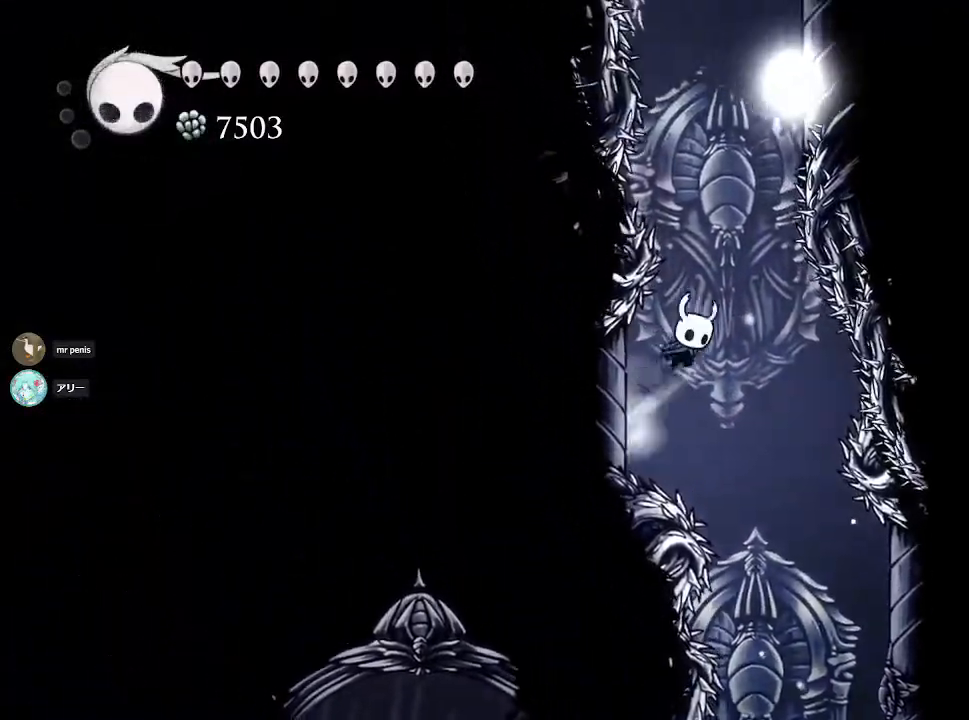
{"buttons": ["CROSS"], "left_stick": "center", "right_stick": "center", "events": [[150, "left_stick", "center"], [250, "CROSS", "up"], [250, "left_stick", "up-left"], [350, "CROSS", "down"], [350, "left_stick", "center"]]}
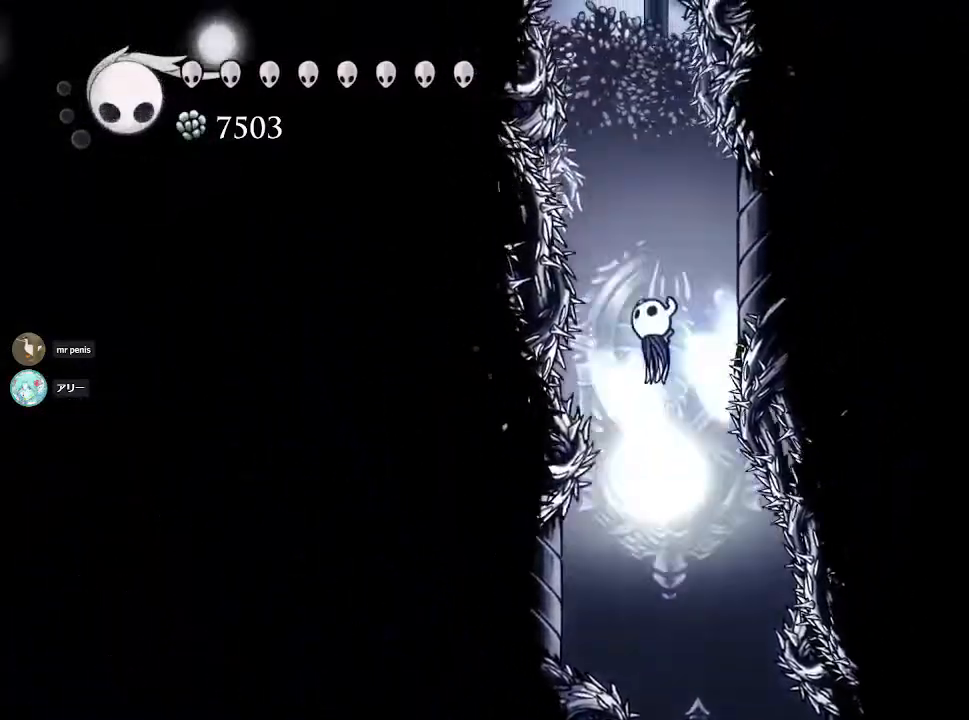
{"buttons": ["CROSS"], "left_stick": "right", "right_stick": "center", "events": [[33, "left_stick", "right"], [200, "CROSS", "up"], [500, "CROSS", "down"]]}
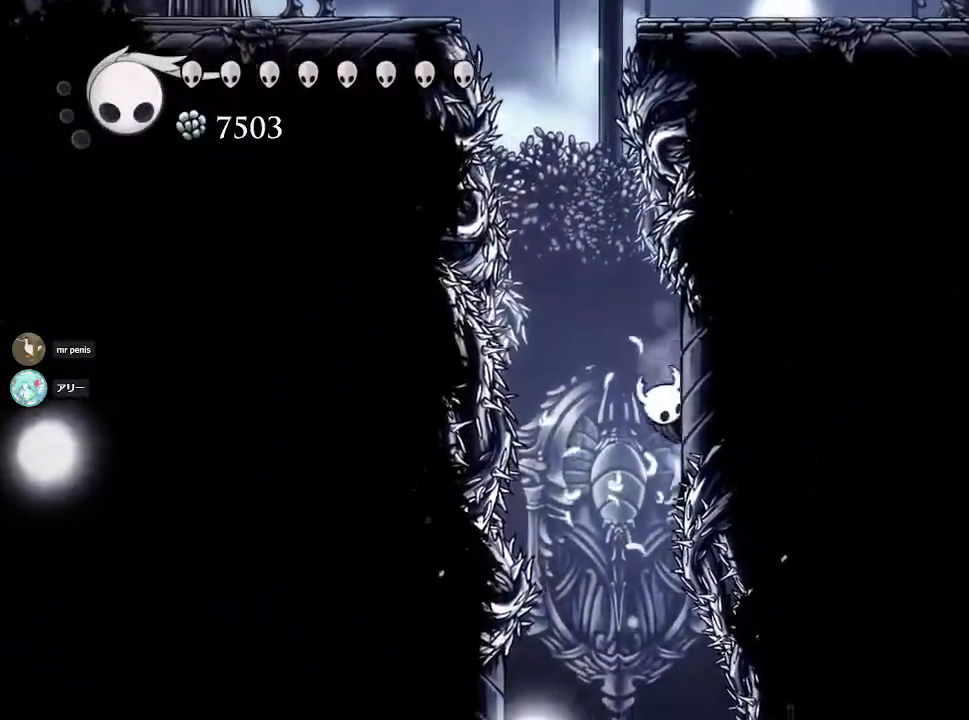
{"buttons": ["CROSS"], "left_stick": "center", "right_stick": "center", "events": [[50, "left_stick", "up-left"], [133, "left_stick", "center"], [283, "CROSS", "up"], [367, "CROSS", "down"]]}
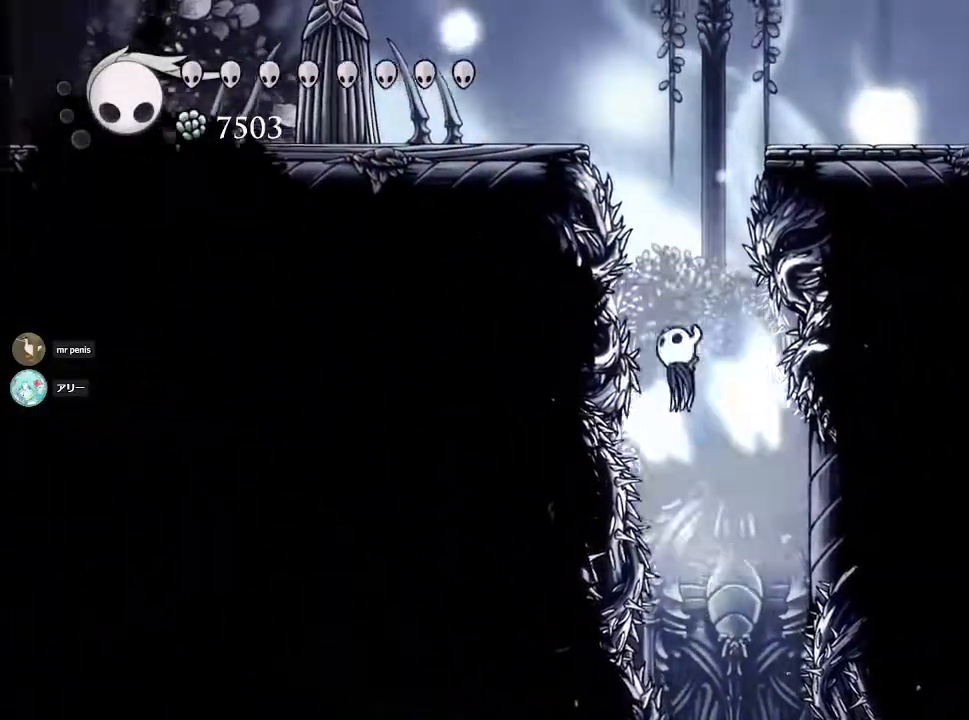
{"buttons": ["CROSS"], "left_stick": "center", "right_stick": "center", "events": []}
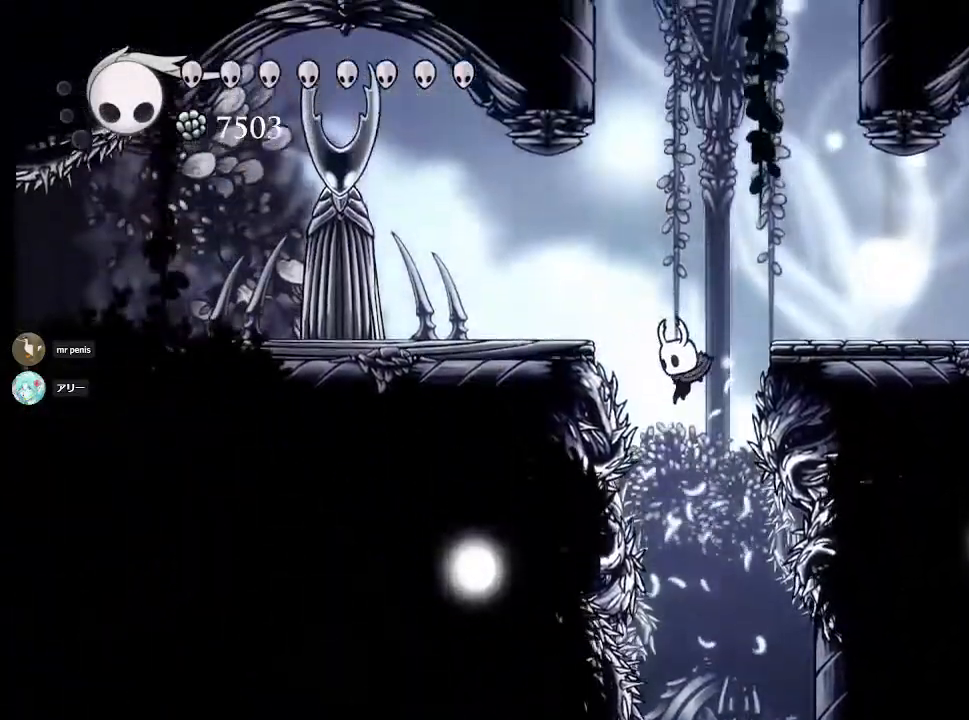
{"buttons": [], "left_stick": "center", "right_stick": "center", "events": [[83, "CROSS", "up"], [300, "left_stick", "right"], [417, "left_stick", "center"]]}
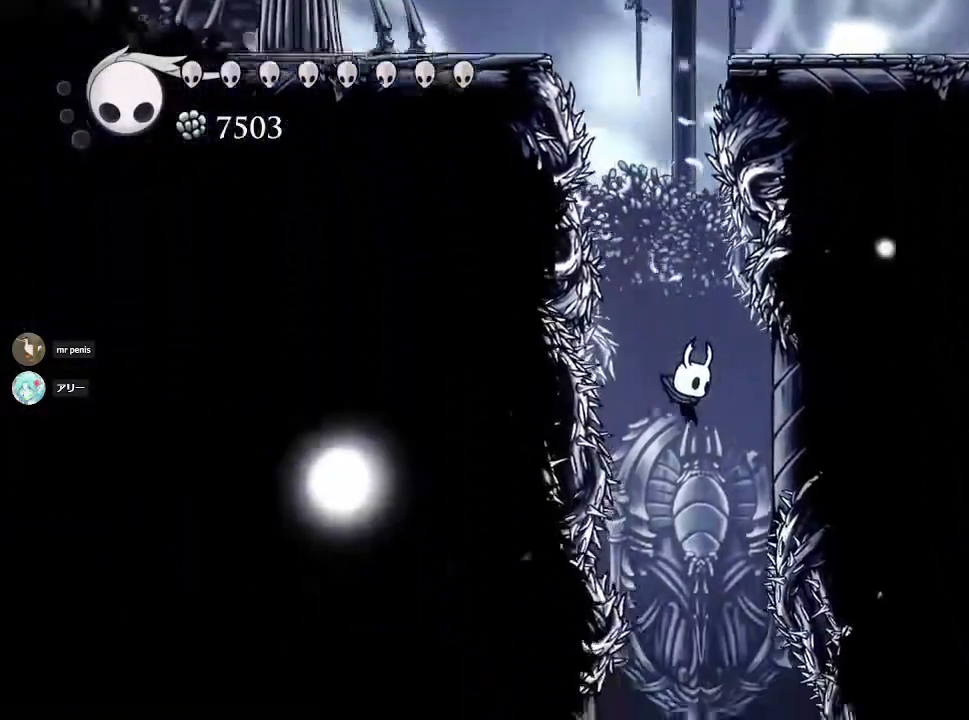
{"buttons": [], "left_stick": "right", "right_stick": "center", "events": [[167, "left_stick", "right"], [300, "left_stick", "center"], [500, "left_stick", "right"]]}
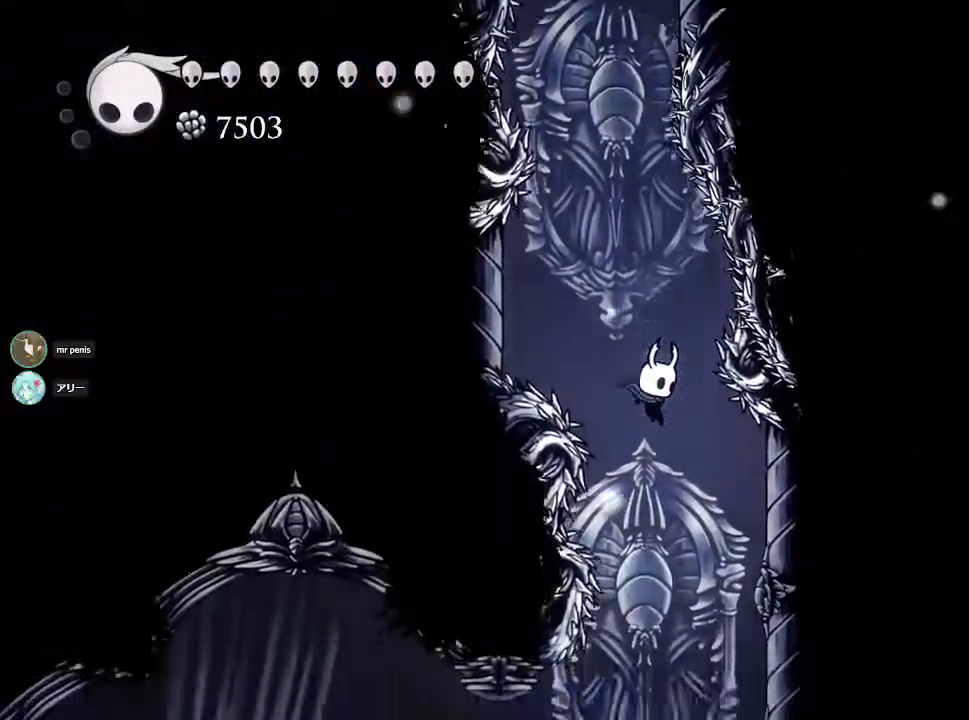
{"buttons": [], "left_stick": "center", "right_stick": "center", "events": [[117, "left_stick", "center"]]}
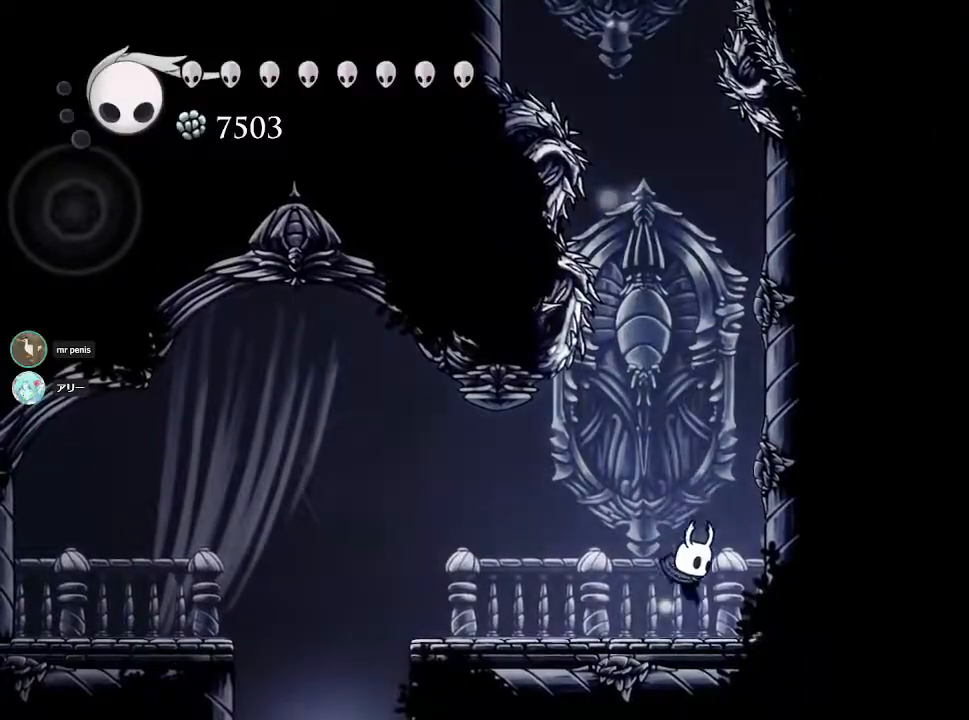
{"buttons": [], "left_stick": "right", "right_stick": "center", "events": [[133, "CROSS", "down"], [283, "left_stick", "right"], [483, "CROSS", "up"]]}
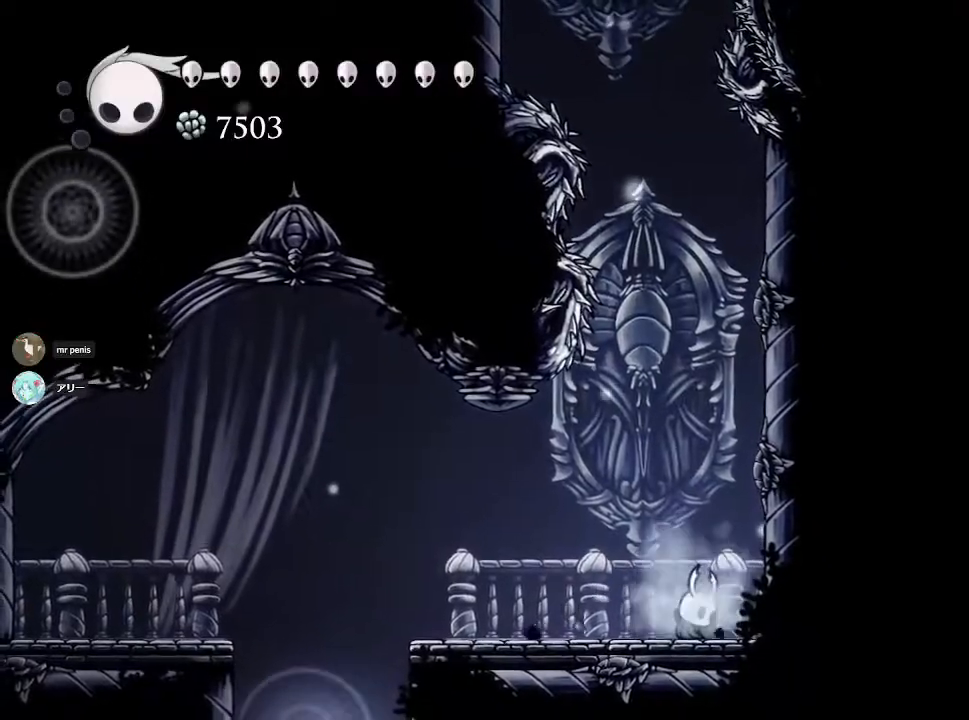
{"buttons": [], "left_stick": "center", "right_stick": "center", "events": [[33, "left_stick", "center"]]}
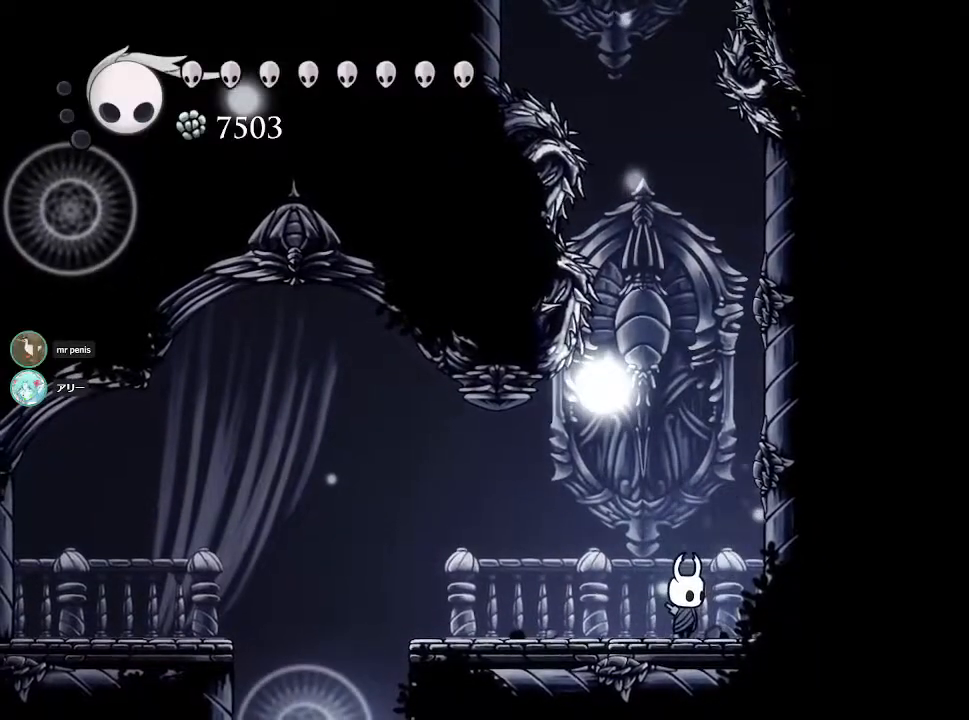
{"buttons": [], "left_stick": "right", "right_stick": "center", "events": [[133, "CROSS", "down"], [150, "left_stick", "right"], [433, "CROSS", "up"]]}
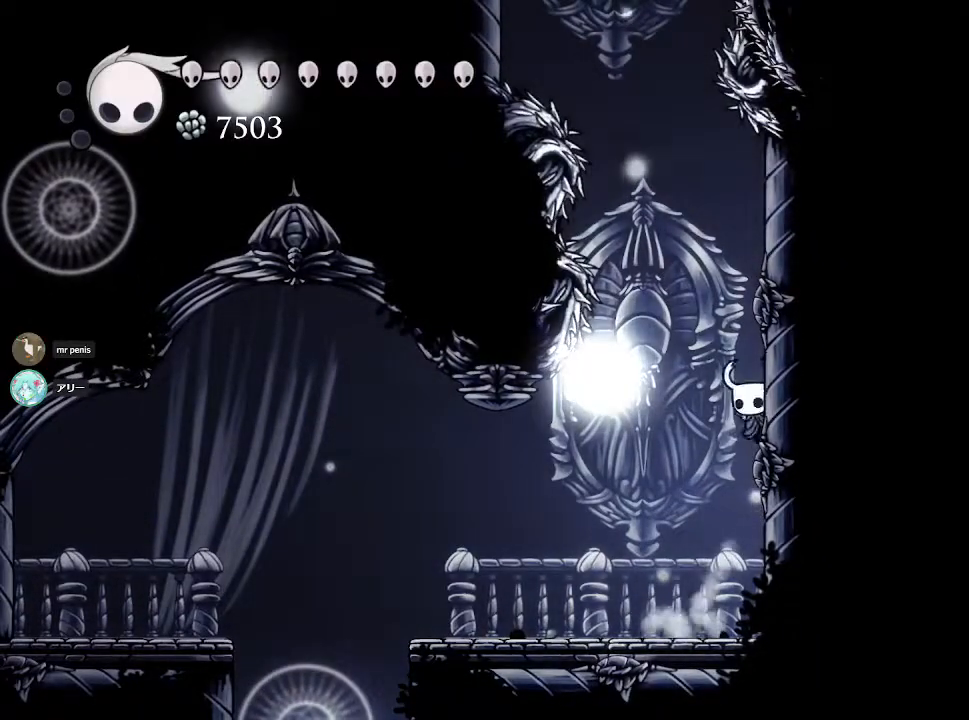
{"buttons": [], "left_stick": "right", "right_stick": "center", "events": [[67, "CROSS", "down"], [500, "CROSS", "up"]]}
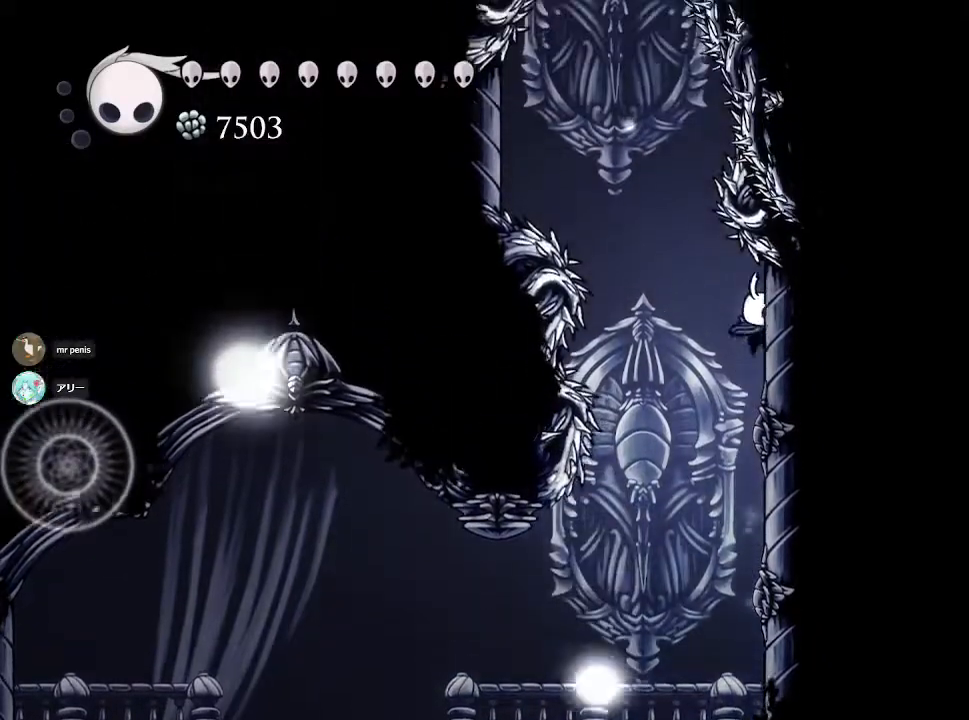
{"buttons": ["CROSS"], "left_stick": "up-left", "right_stick": "center", "events": [[117, "CROSS", "down"], [133, "left_stick", "up-left"]]}
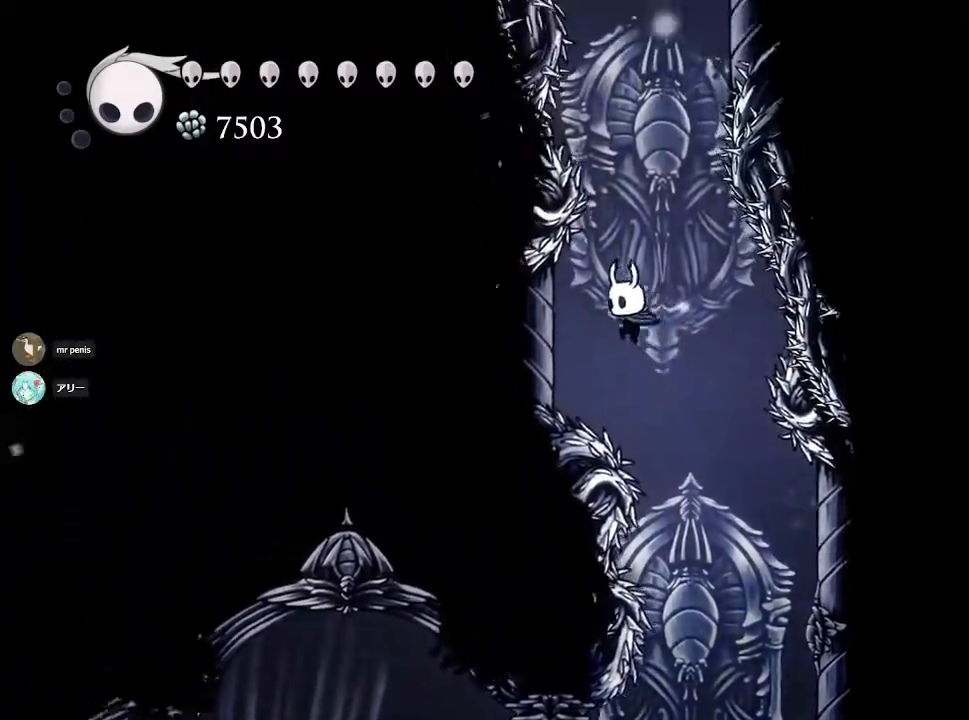
{"buttons": ["CROSS"], "left_stick": "right", "right_stick": "center", "events": [[150, "CROSS", "up"], [250, "CROSS", "down"], [283, "left_stick", "center"], [433, "left_stick", "right"]]}
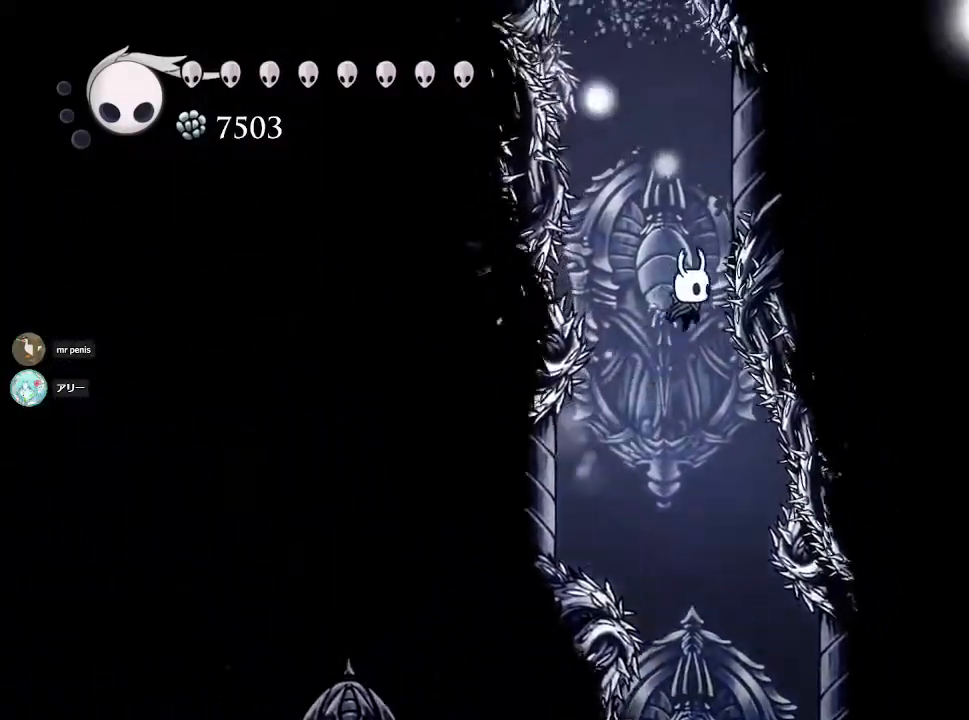
{"buttons": ["CROSS"], "left_stick": "center", "right_stick": "center", "events": [[33, "left_stick", "center"], [83, "CROSS", "up"], [233, "CROSS", "down"]]}
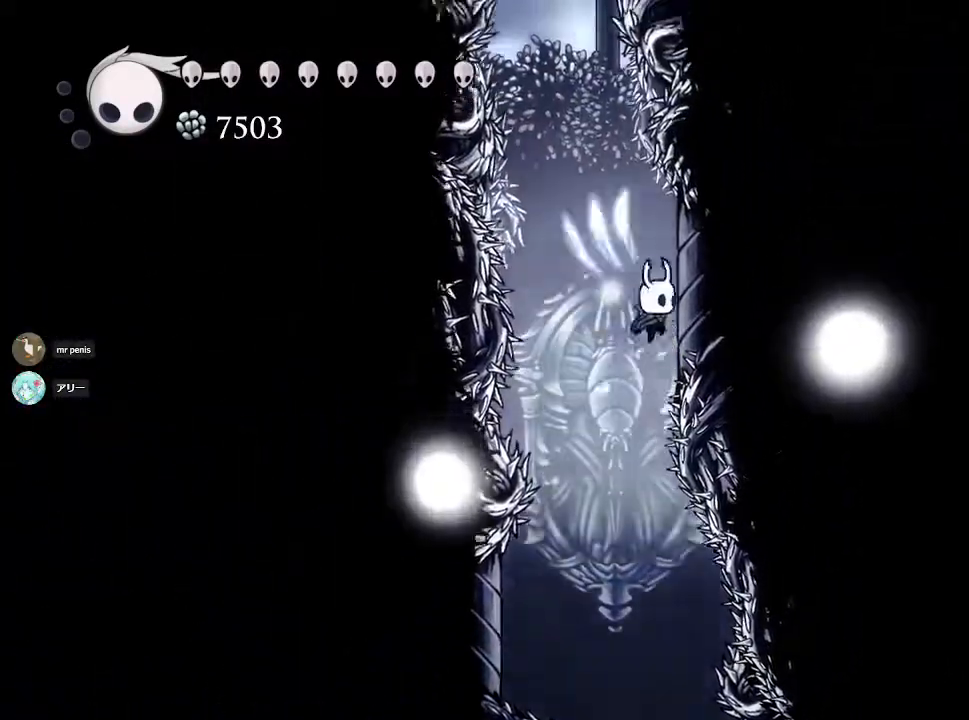
{"buttons": ["CROSS"], "left_stick": "center", "right_stick": "center", "events": [[83, "CROSS", "up"], [183, "left_stick", "right"], [367, "CROSS", "down"], [417, "left_stick", "center"]]}
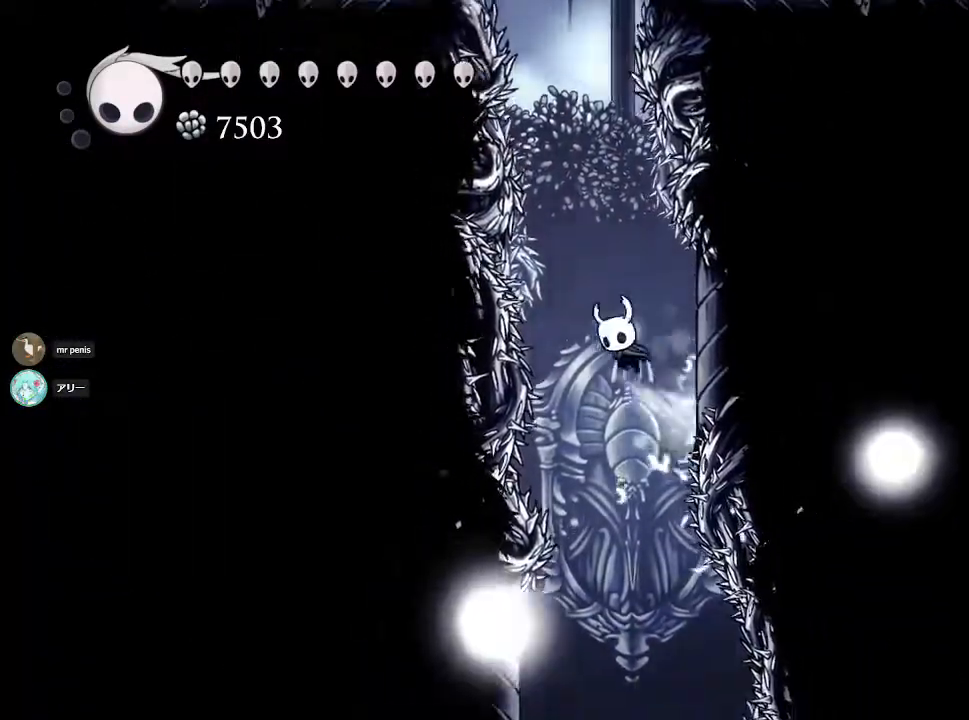
{"buttons": ["CROSS"], "left_stick": "center", "right_stick": "center", "events": [[200, "CROSS", "up"], [283, "CROSS", "down"]]}
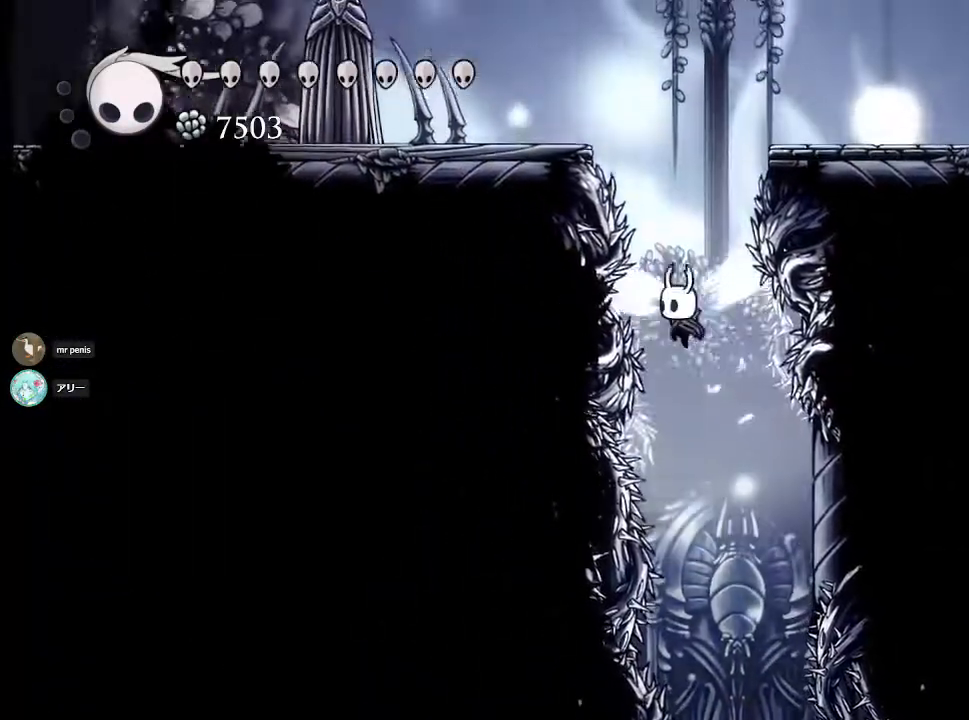
{"buttons": ["CROSS"], "left_stick": "right", "right_stick": "center", "events": [[33, "left_stick", "right"], [233, "CROSS", "up"], [283, "CROSS", "down"]]}
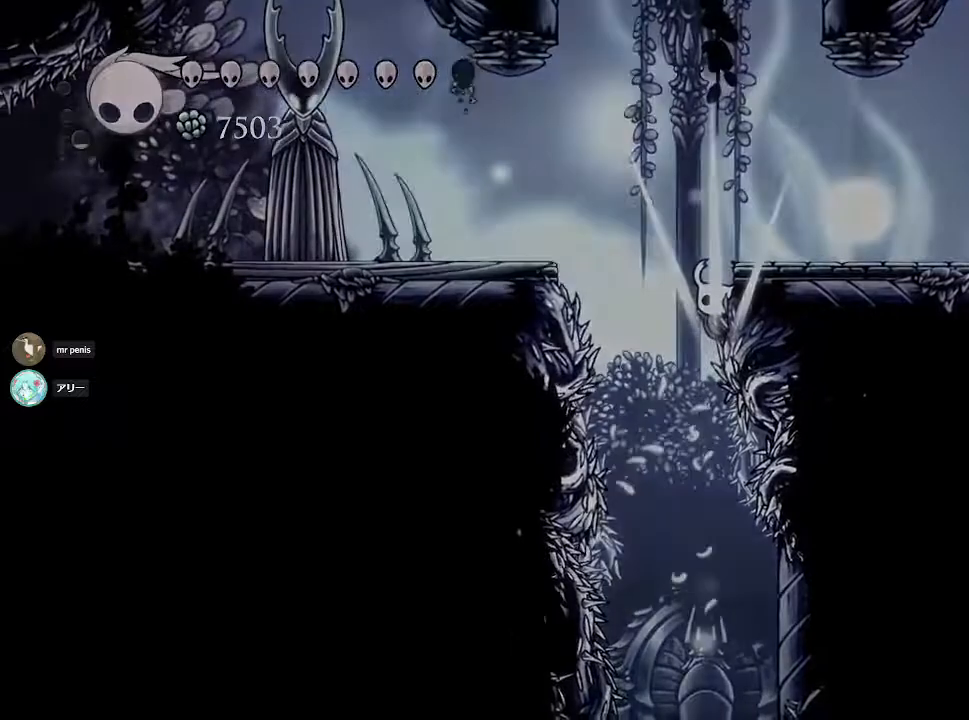
{"buttons": [], "left_stick": "center", "right_stick": "center", "events": [[50, "left_stick", "center"], [117, "CROSS", "up"]]}
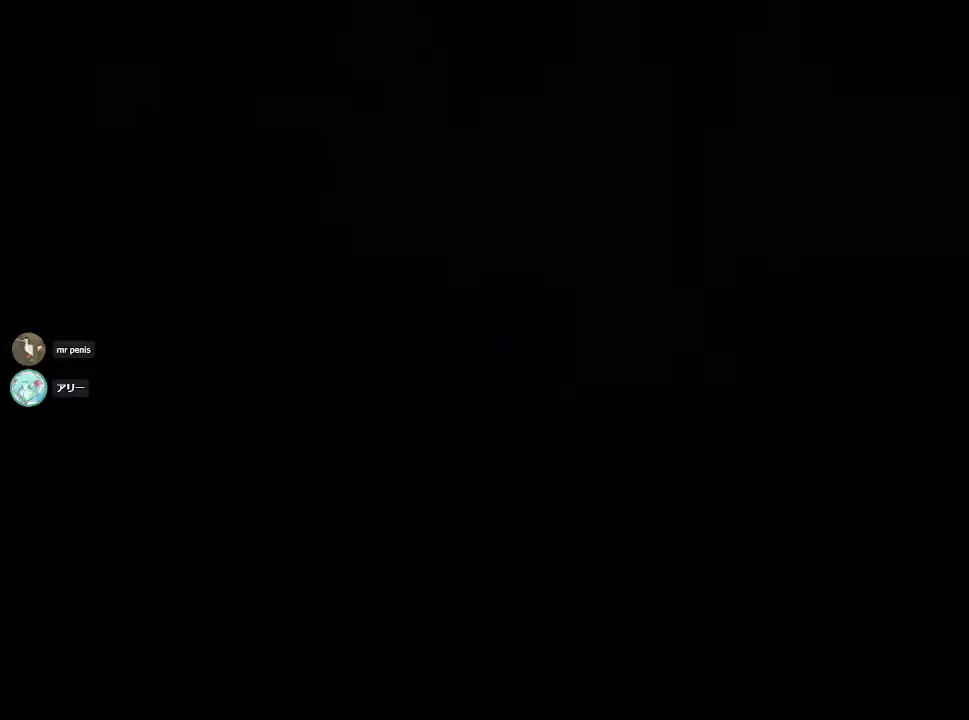
{"buttons": [], "left_stick": "center", "right_stick": "center", "events": []}
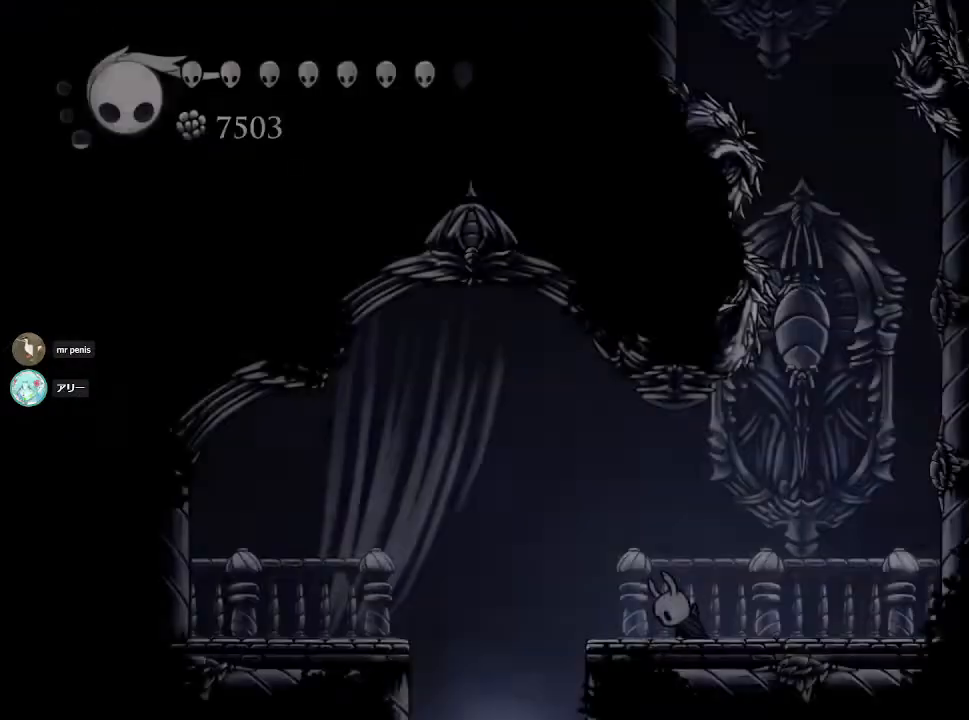
{"buttons": [], "left_stick": "right", "right_stick": "center", "events": [[300, "left_stick", "down-right"], [500, "left_stick", "right"]]}
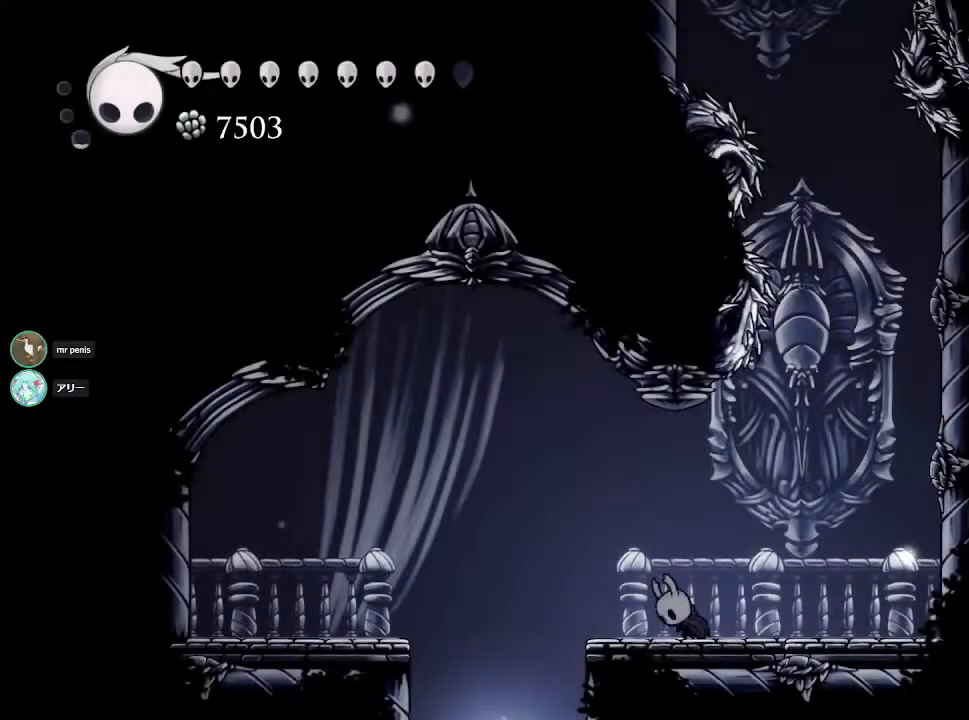
{"buttons": [], "left_stick": "right", "right_stick": "center", "events": [[150, "left_stick", "center"], [383, "left_stick", "right"]]}
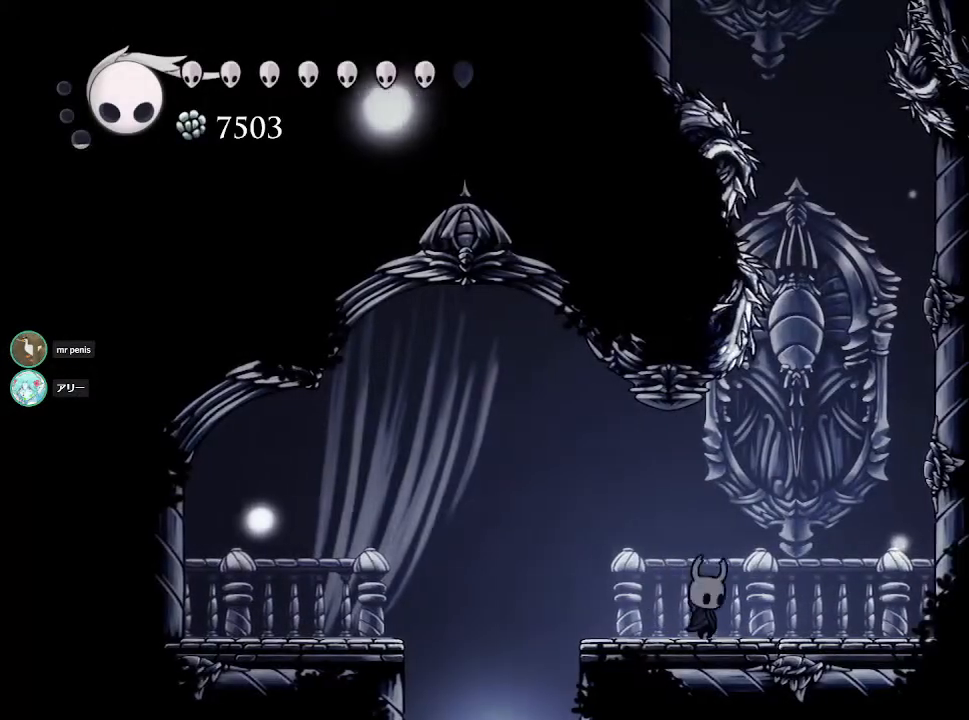
{"buttons": ["CROSS"], "left_stick": "right", "right_stick": "center", "events": [[217, "CROSS", "down"]]}
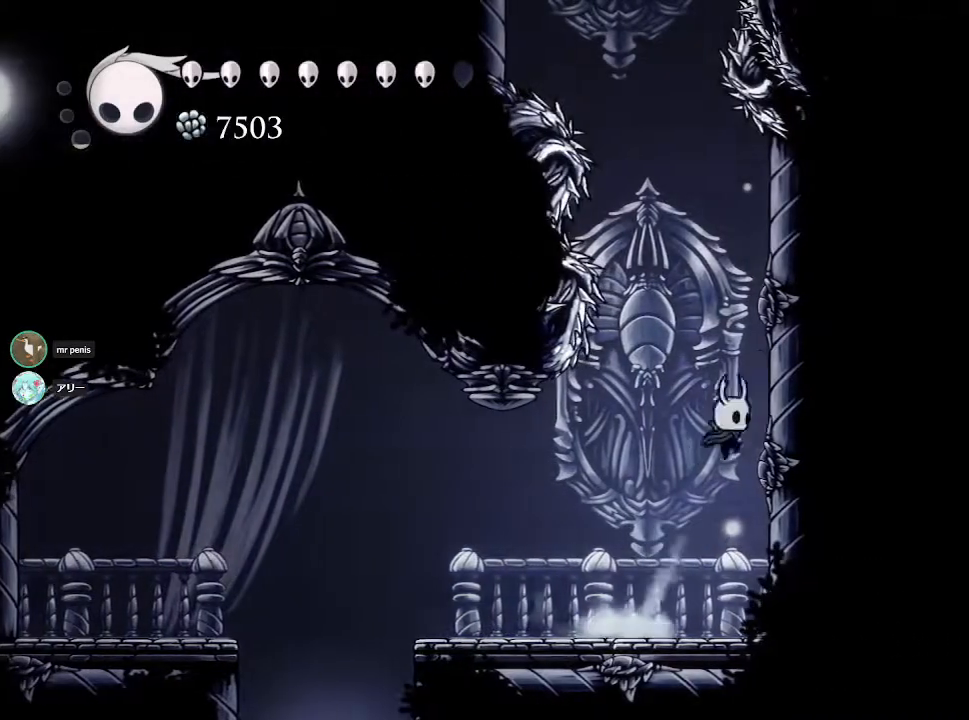
{"buttons": [], "left_stick": "right", "right_stick": "center", "events": [[50, "CROSS", "up"], [150, "CROSS", "down"], [483, "CROSS", "up"]]}